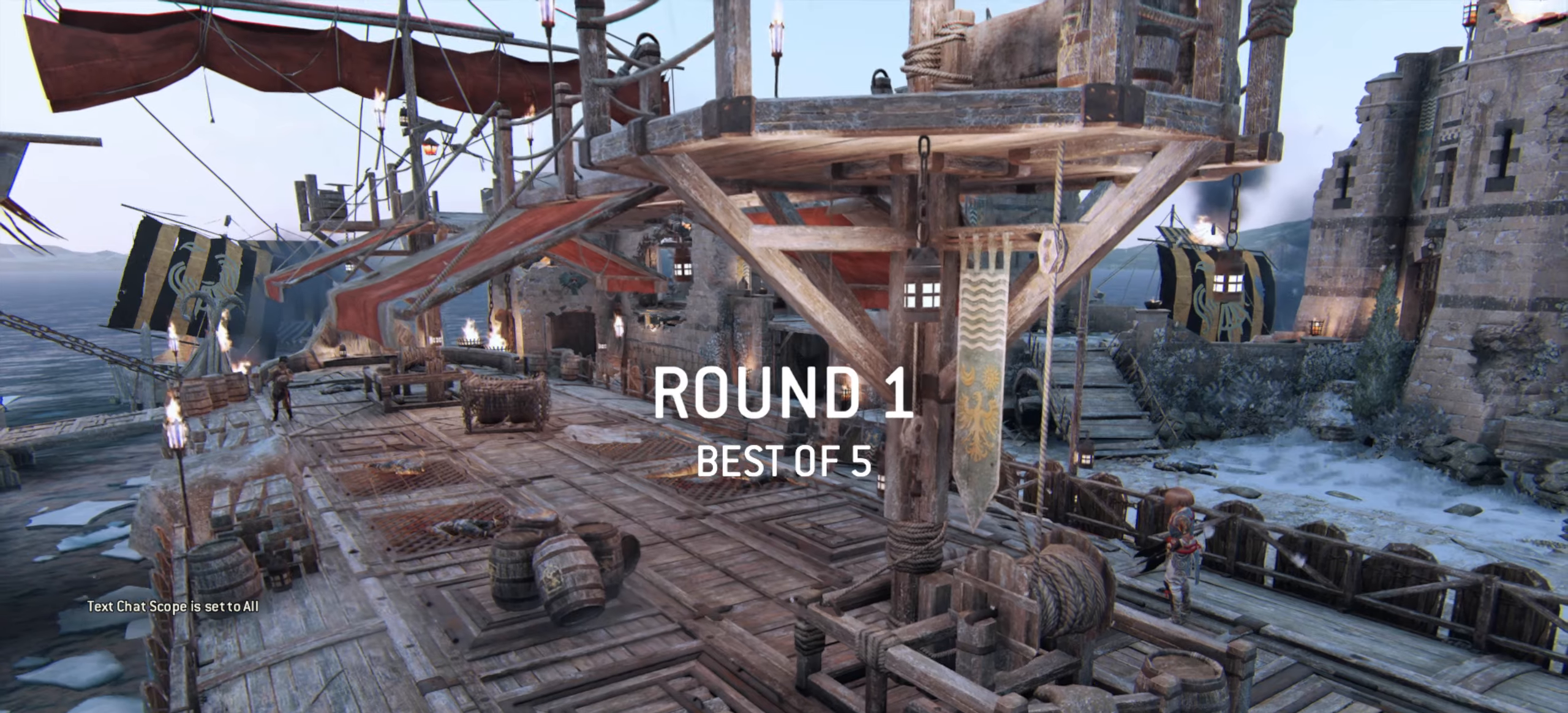
Gameplay with keyboard and mouse; each line is a JSON object with the keys and mouse buttons held at the frame after it. "events" lists presses ("down") and releases ("up") of "a", "ctrl", "d", "e", "q", "s", "shift", "space", "w", "mouse_left", "mouse_wheel", "mouse_right", "mouse_mb4" and "mouse_mb5" between this image and that frame as [ms after this image, input, new state], when the widget could be followed in between. "mouse_left", "mouse_wheel", "mouse_right", "mouse_mb4", "mouse_mb5" = the "left", "wheel", "right", "mb4", "mb5" buttons of the "mouse" list. No other keys are recorded. "wheel" means that the mouse wheel is clicked or scrolled. Mouse movement is not recorded.
{"keys": [], "mouse": [], "events": []}
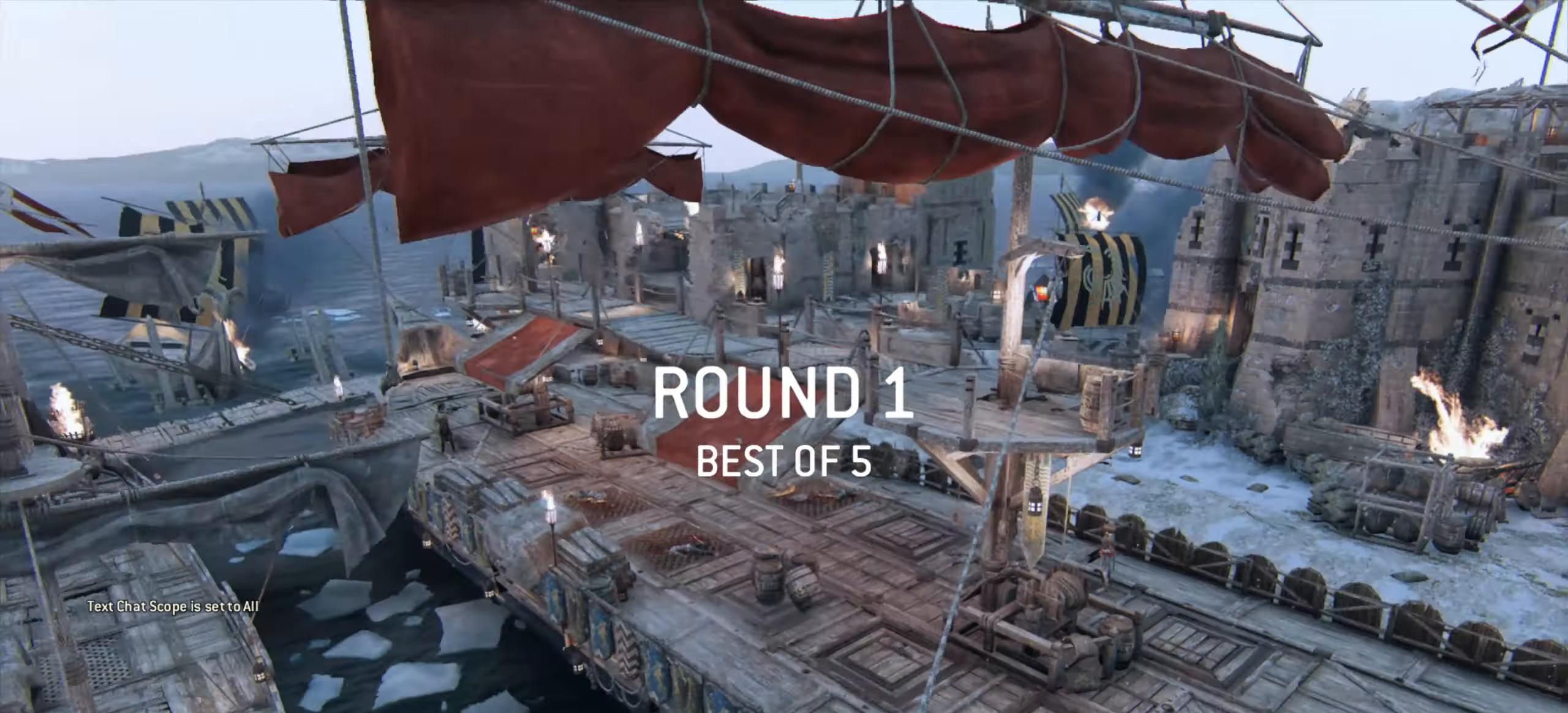
{"keys": [], "mouse": [], "events": []}
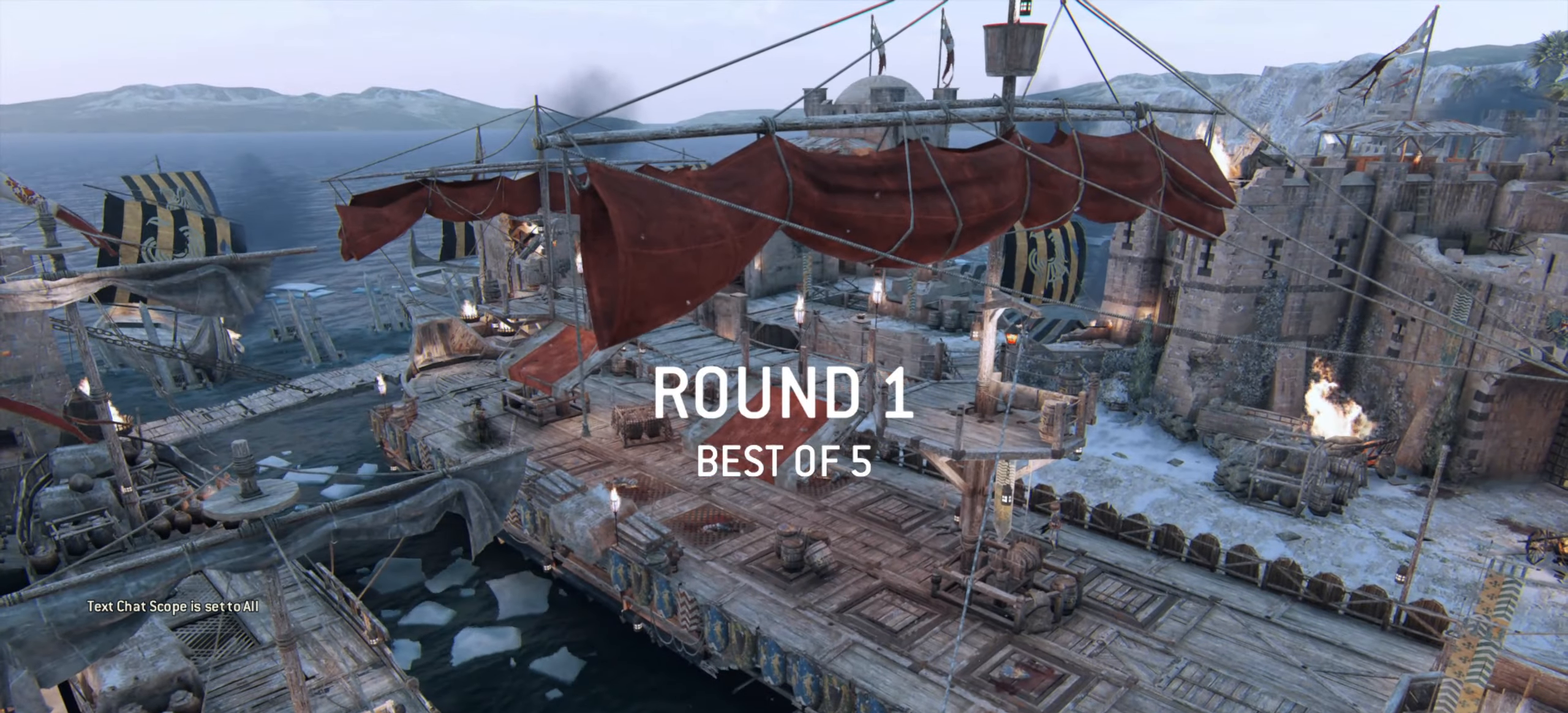
{"keys": [], "mouse": [], "events": []}
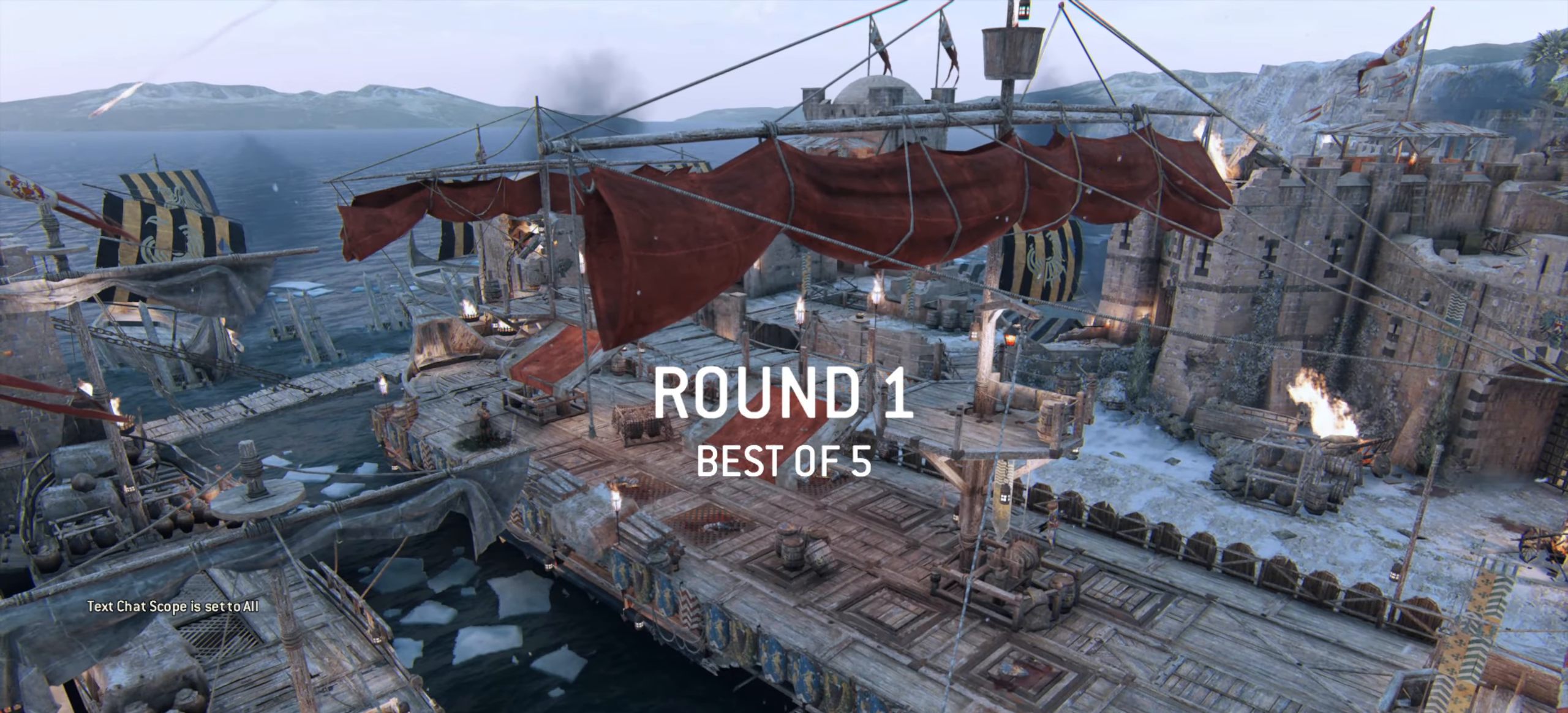
{"keys": [], "mouse": [], "events": []}
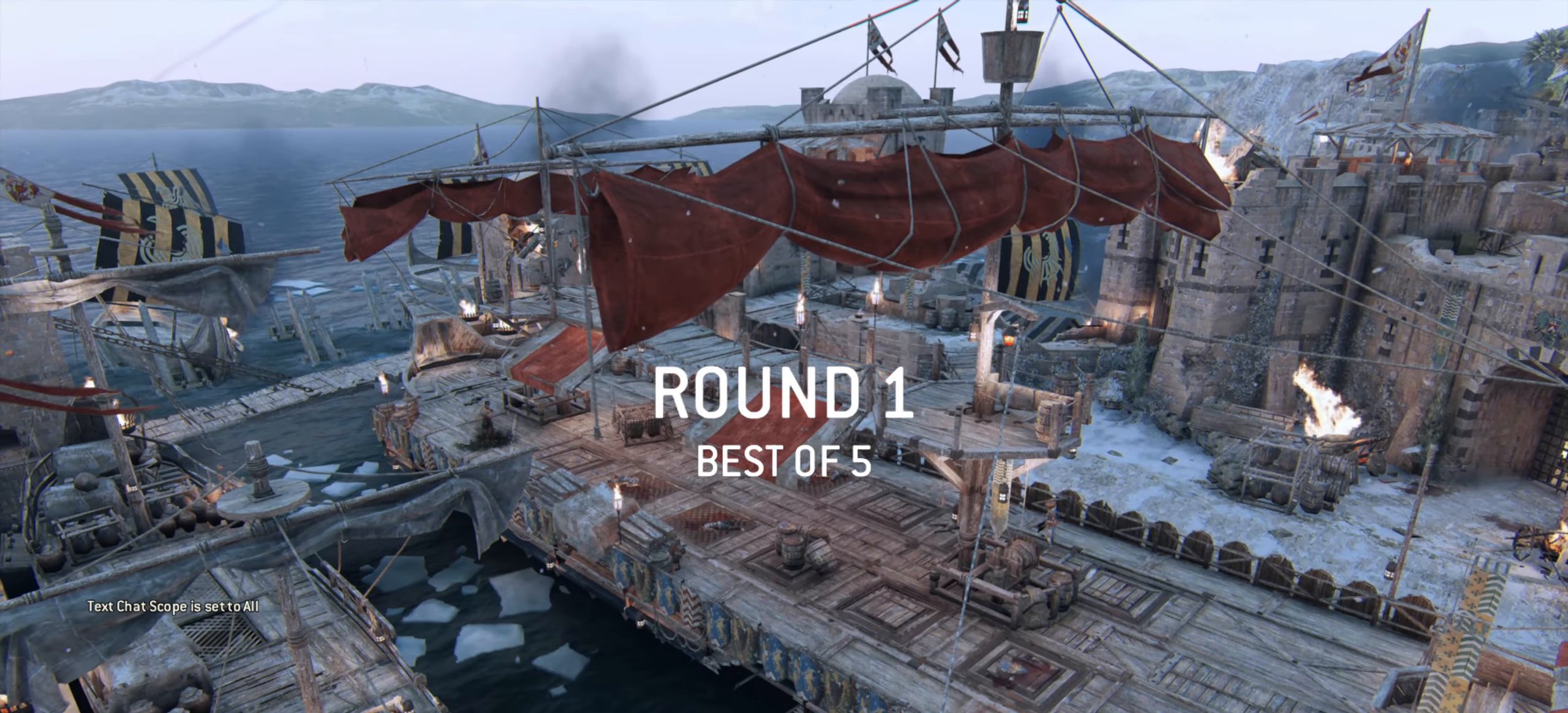
{"keys": [], "mouse": [], "events": []}
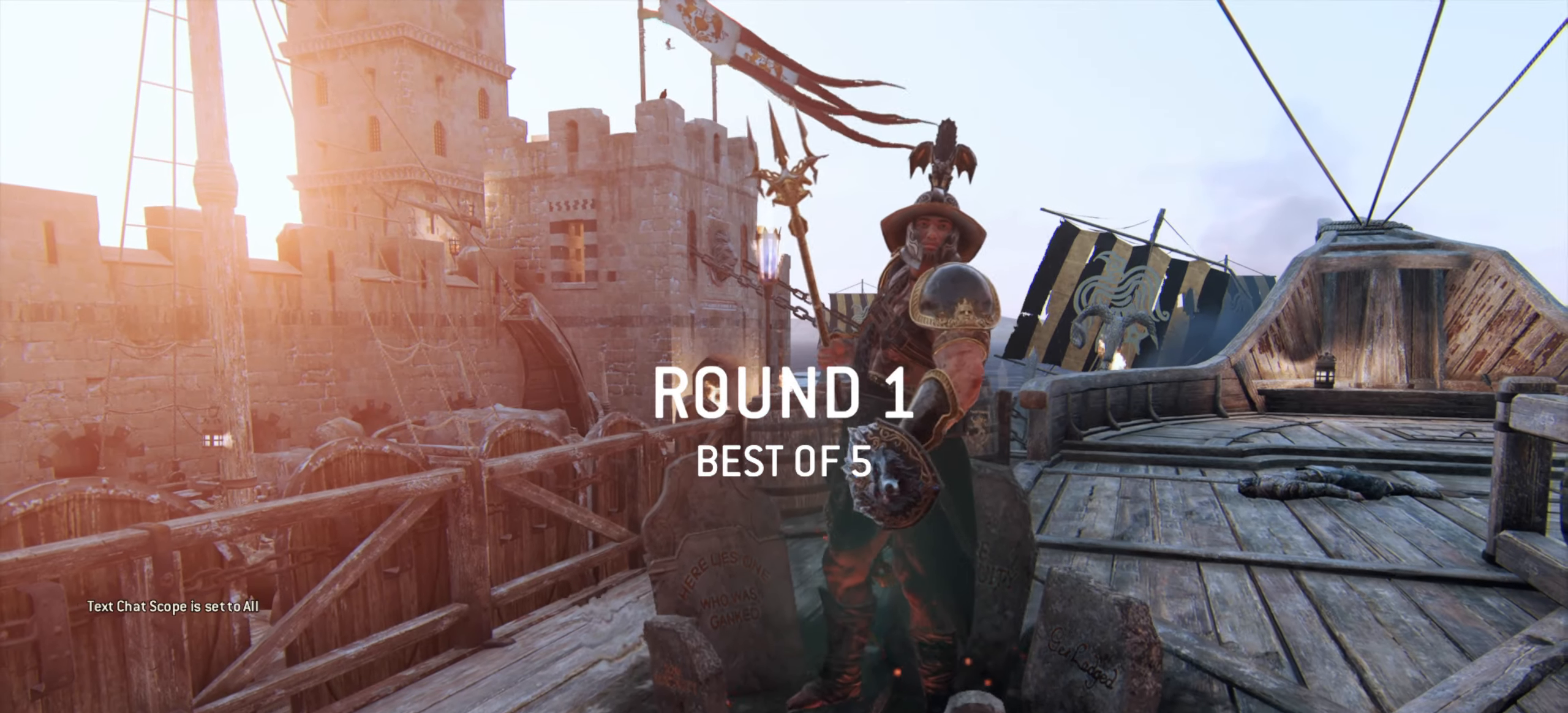
{"keys": [], "mouse": [], "events": []}
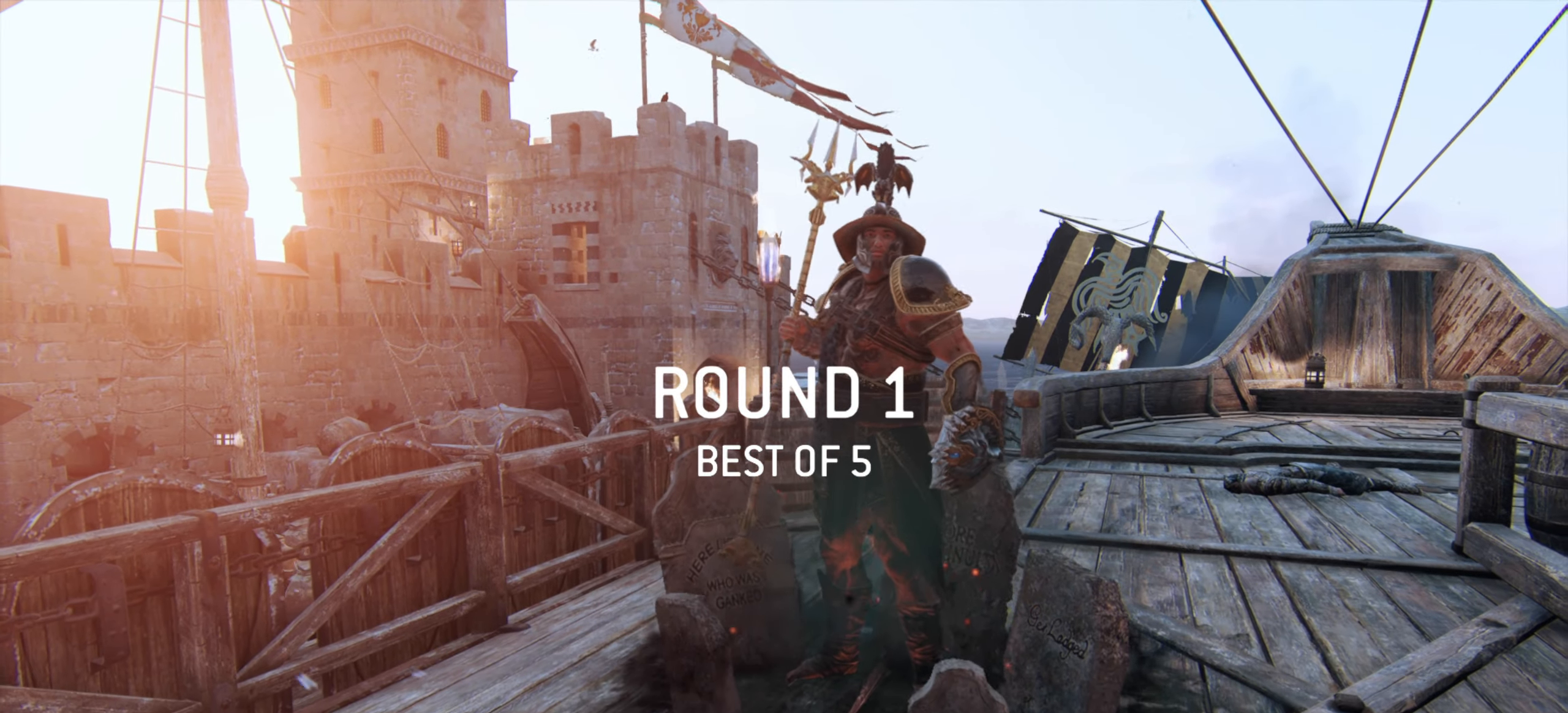
{"keys": [], "mouse": [], "events": []}
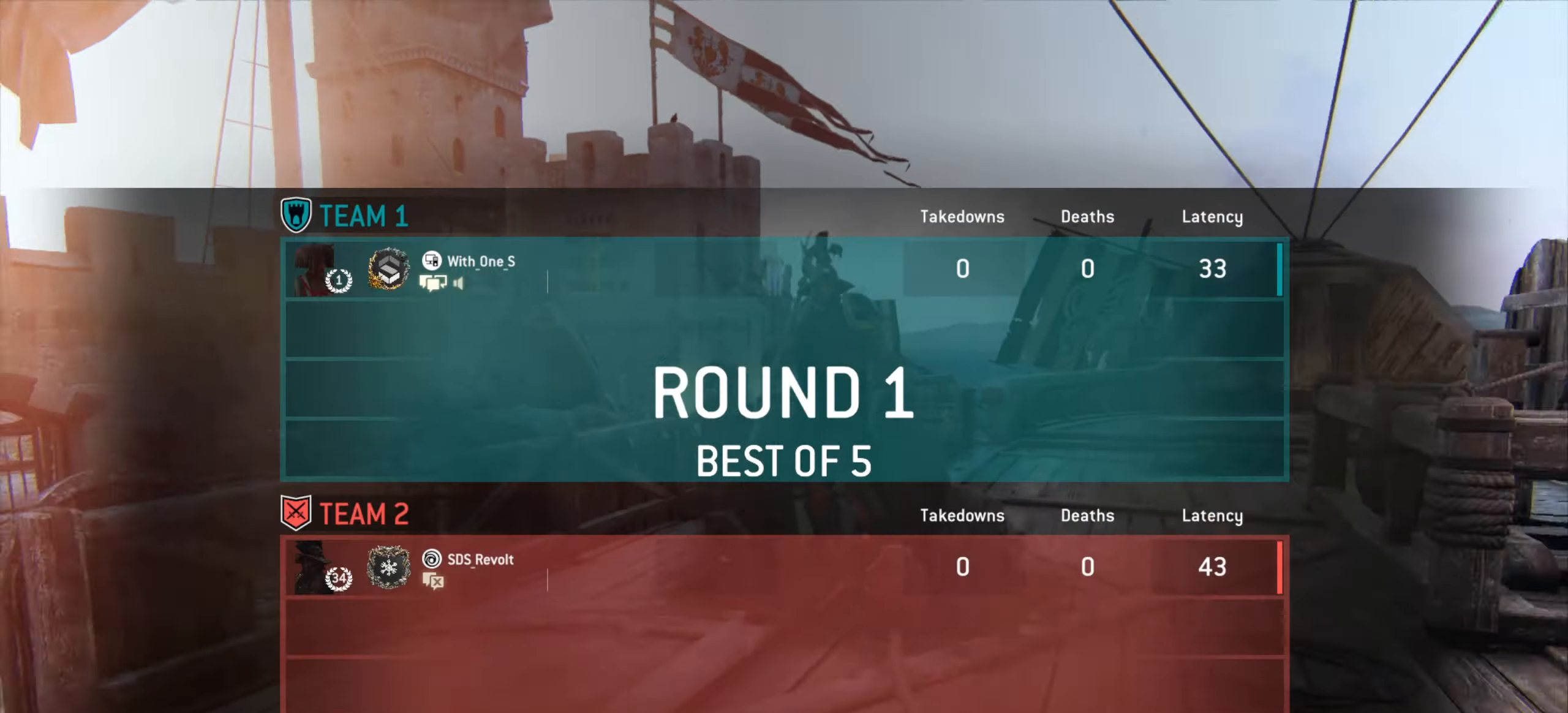
{"keys": [], "mouse": [], "events": []}
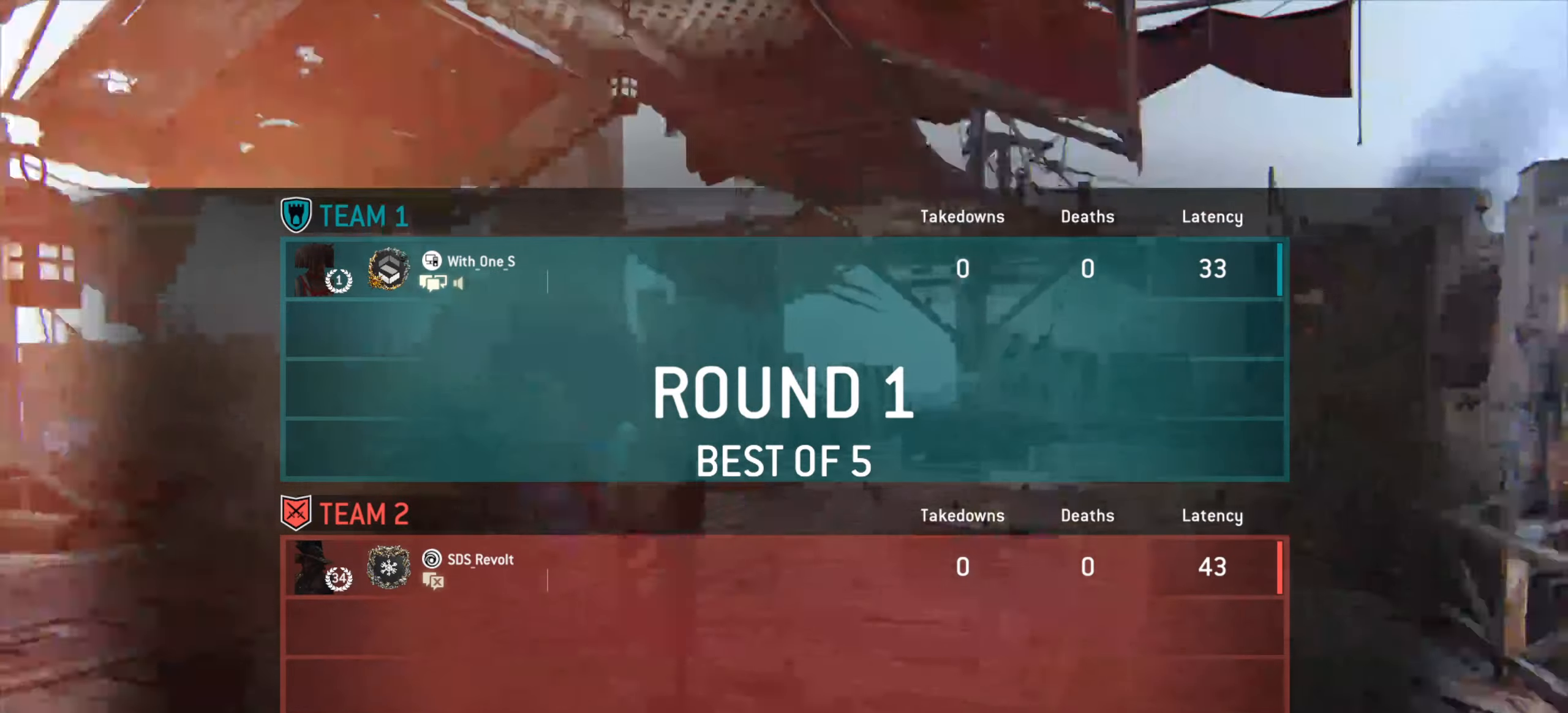
{"keys": [], "mouse": [], "events": []}
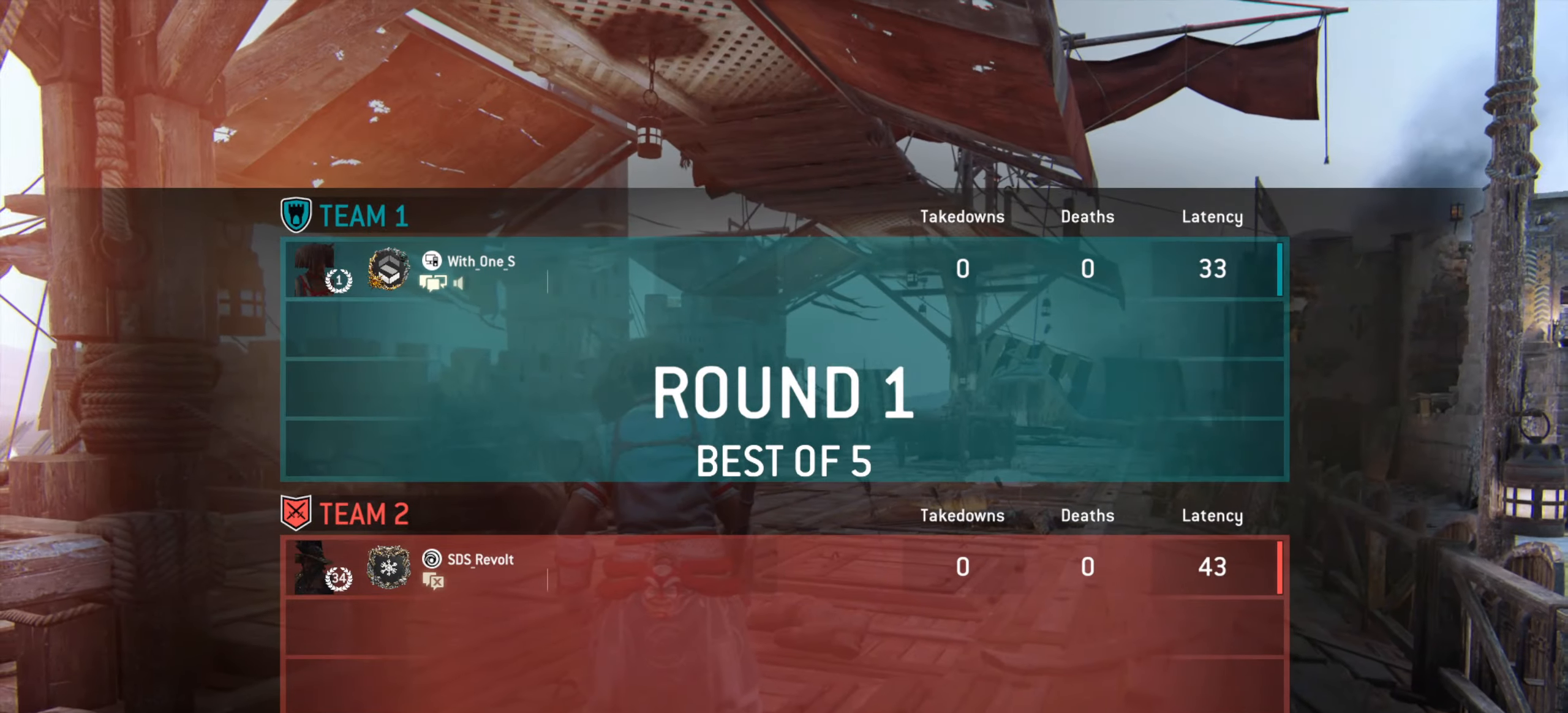
{"keys": ["a", "w"], "mouse": [], "events": [[116, "w", "down"], [500, "a", "down"]]}
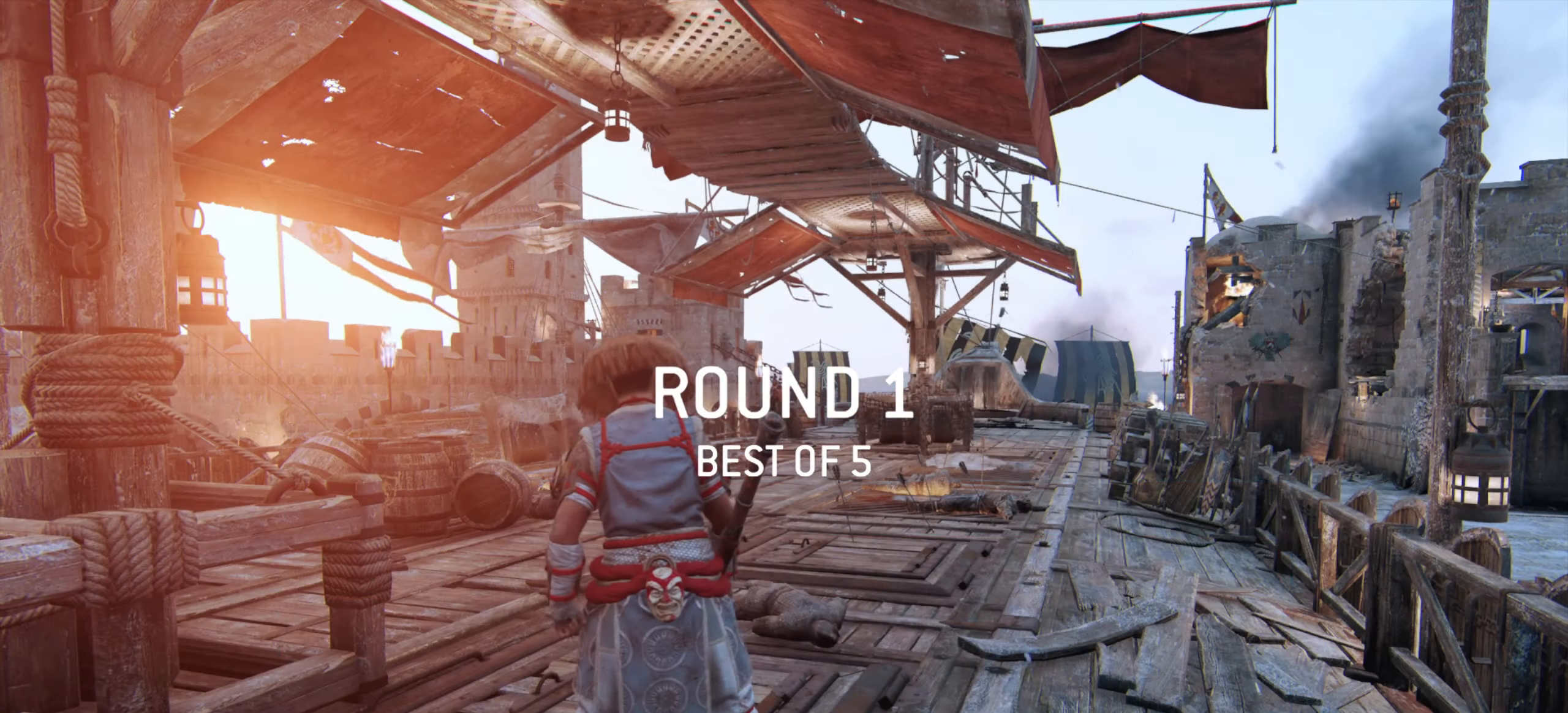
{"keys": ["w"], "mouse": [], "events": [[416, "a", "up"]]}
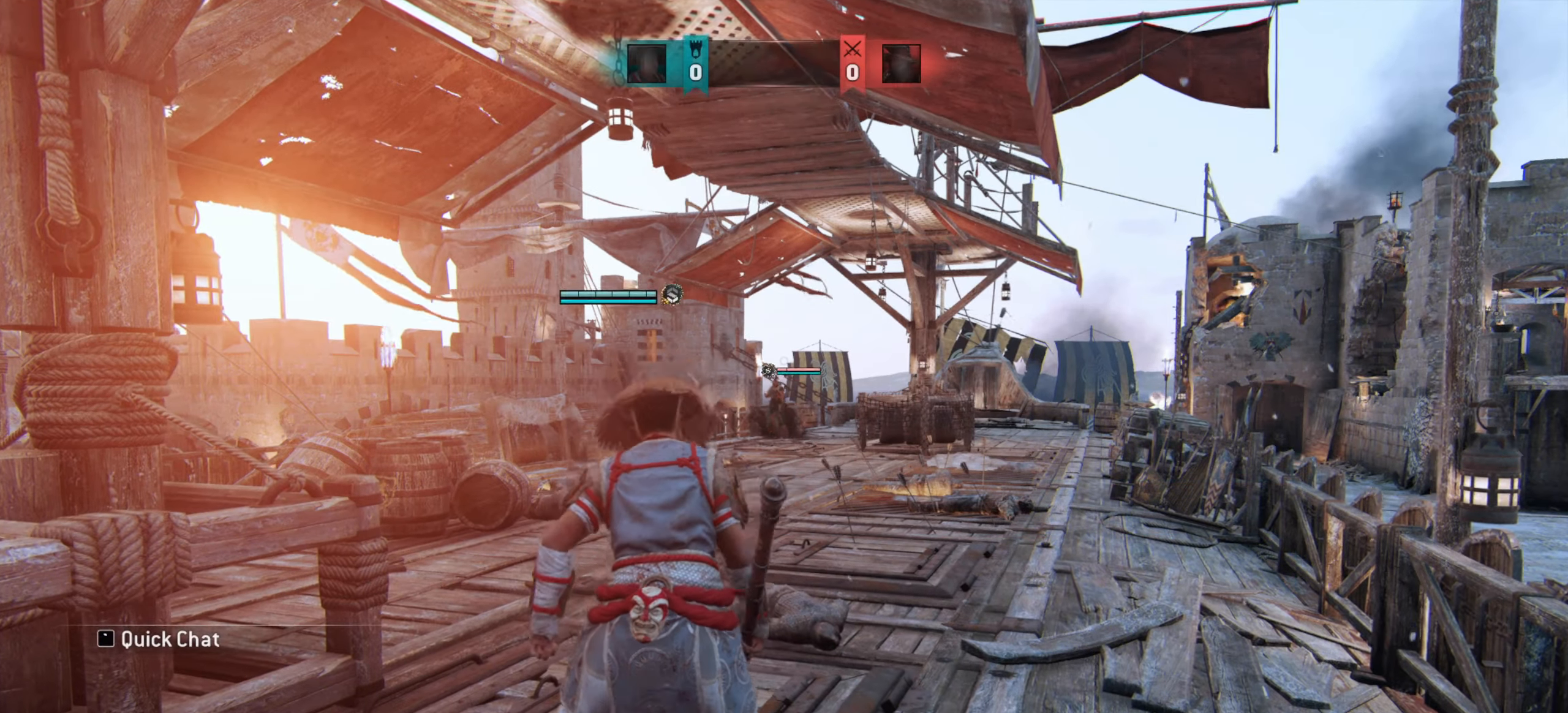
{"keys": ["w"], "mouse": [], "events": [[116, "shift", "down"], [467, "shift", "up"]]}
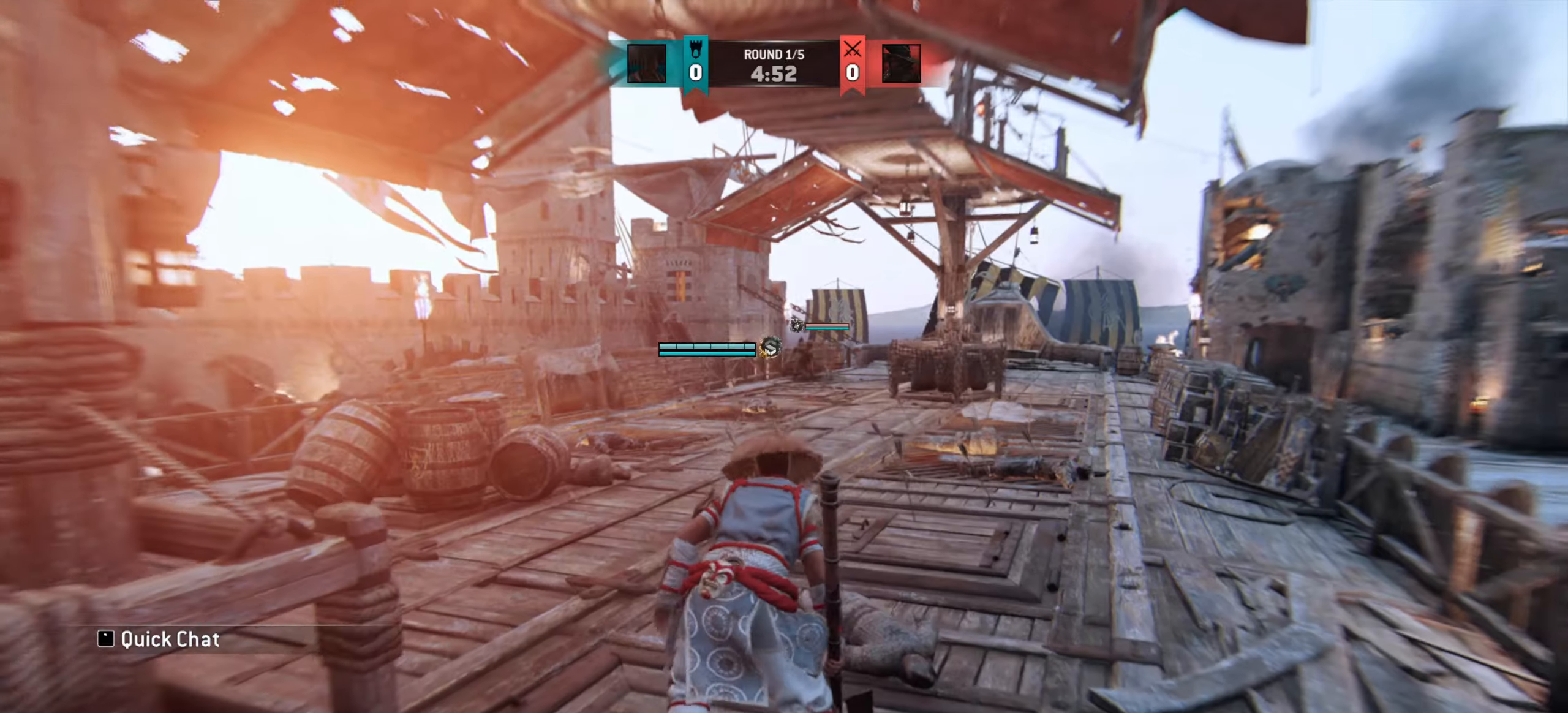
{"keys": ["w"], "mouse": [], "events": []}
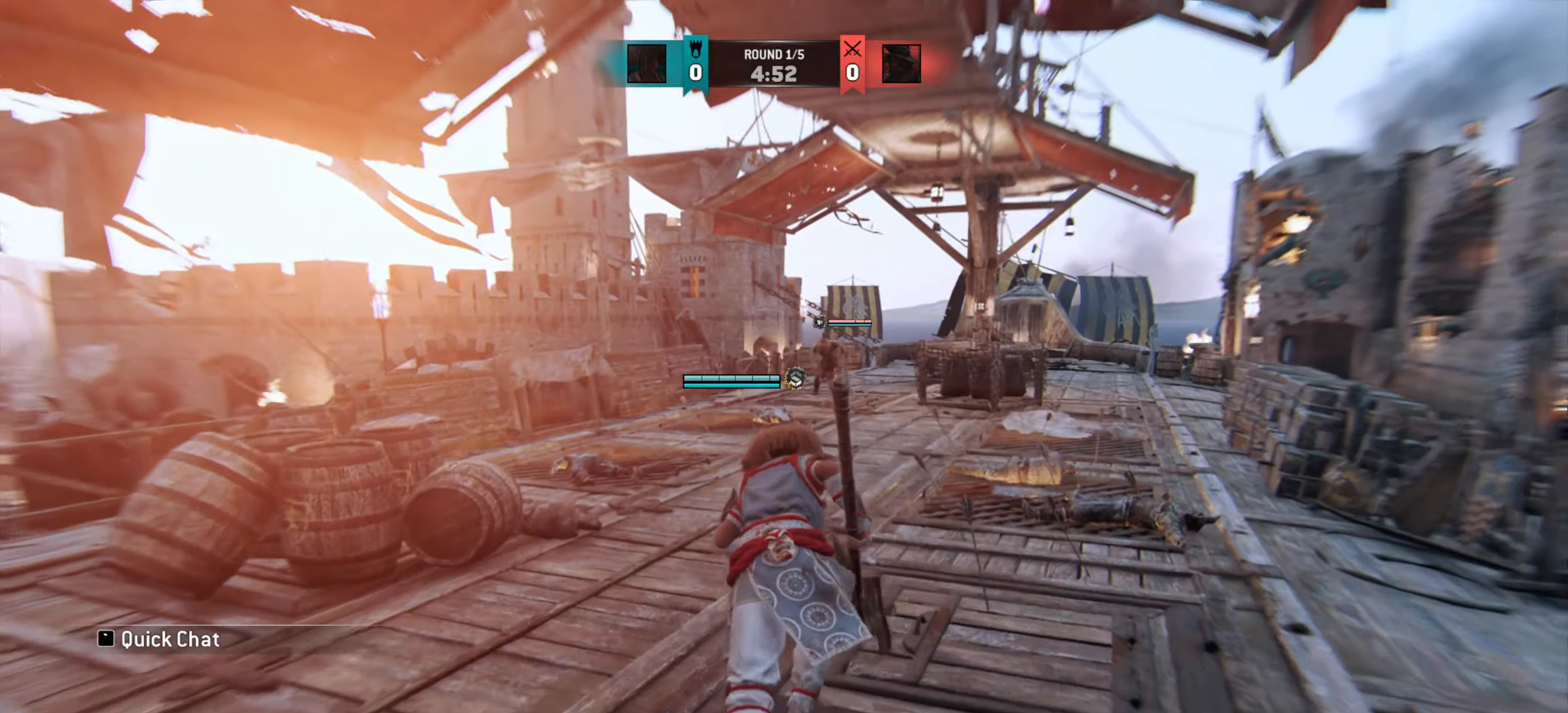
{"keys": ["d", "w"], "mouse": [], "events": [[500, "d", "down"]]}
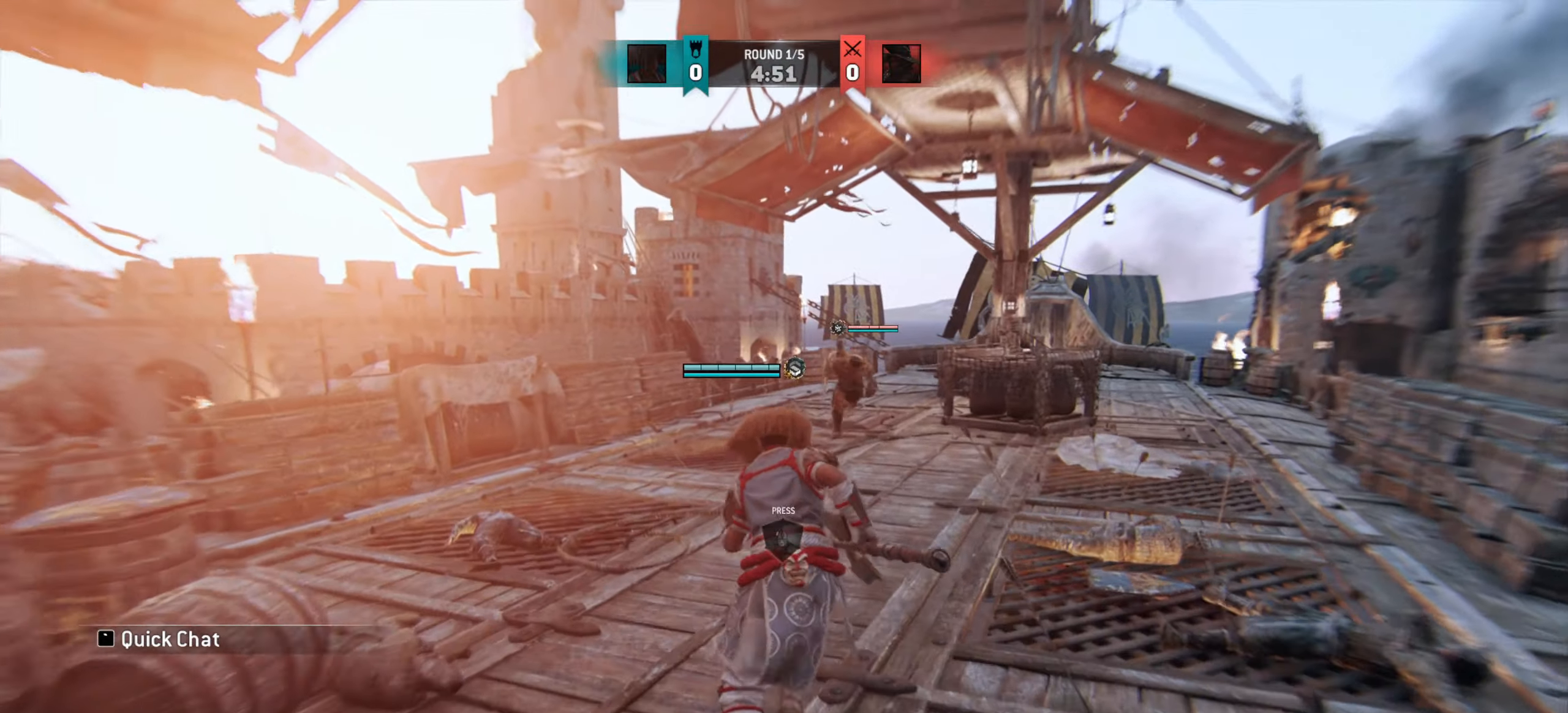
{"keys": ["d"], "mouse": [], "events": [[17, "w", "up"]]}
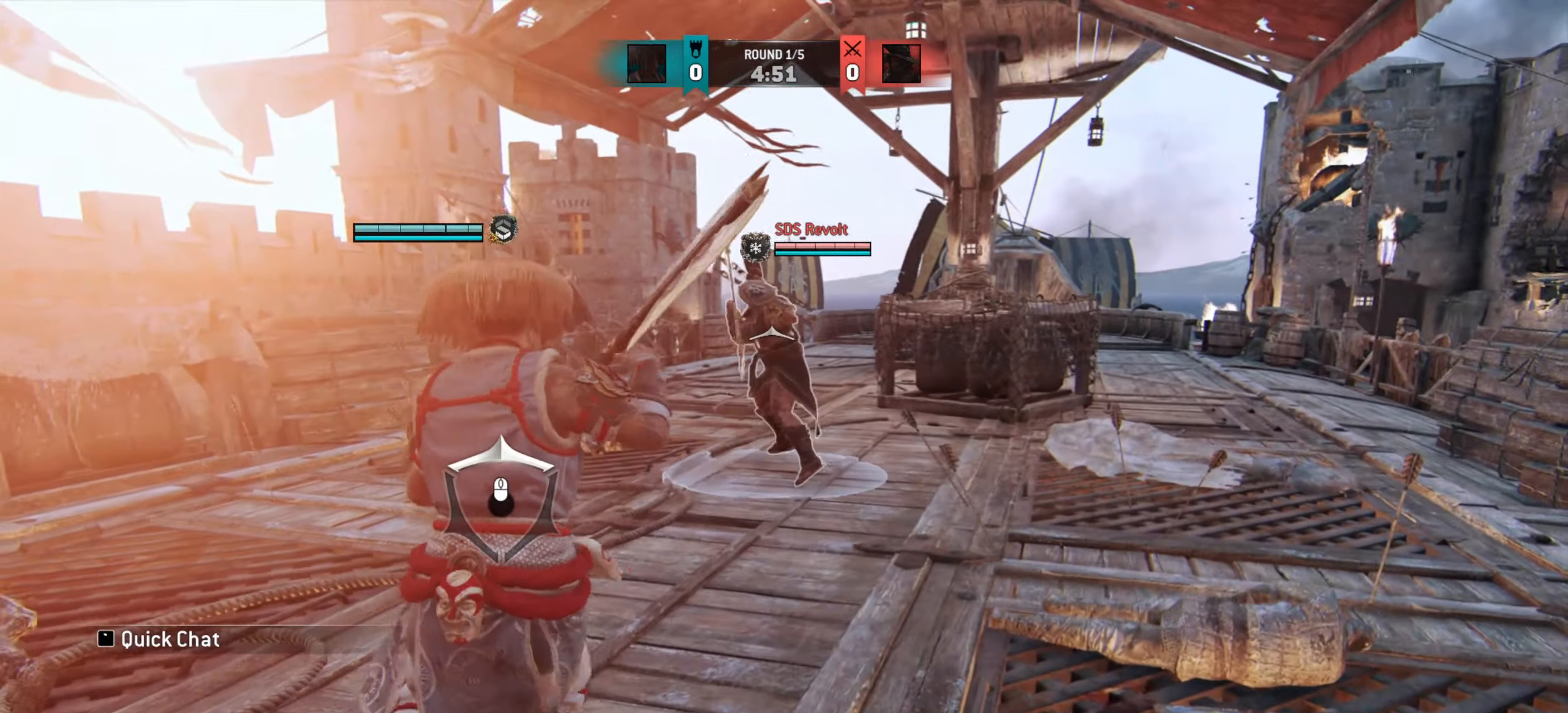
{"keys": [], "mouse": [], "events": [[384, "d", "up"]]}
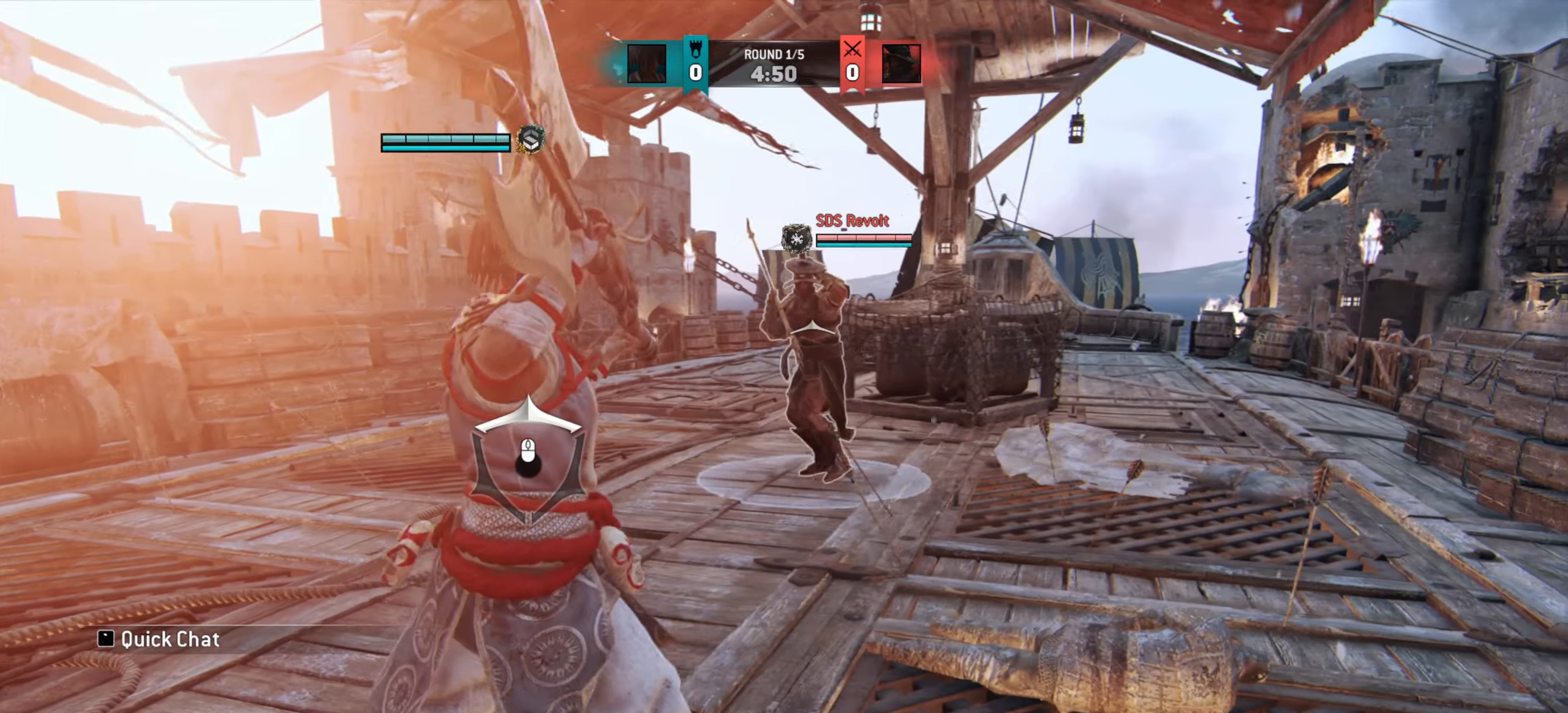
{"keys": [], "mouse": [], "events": []}
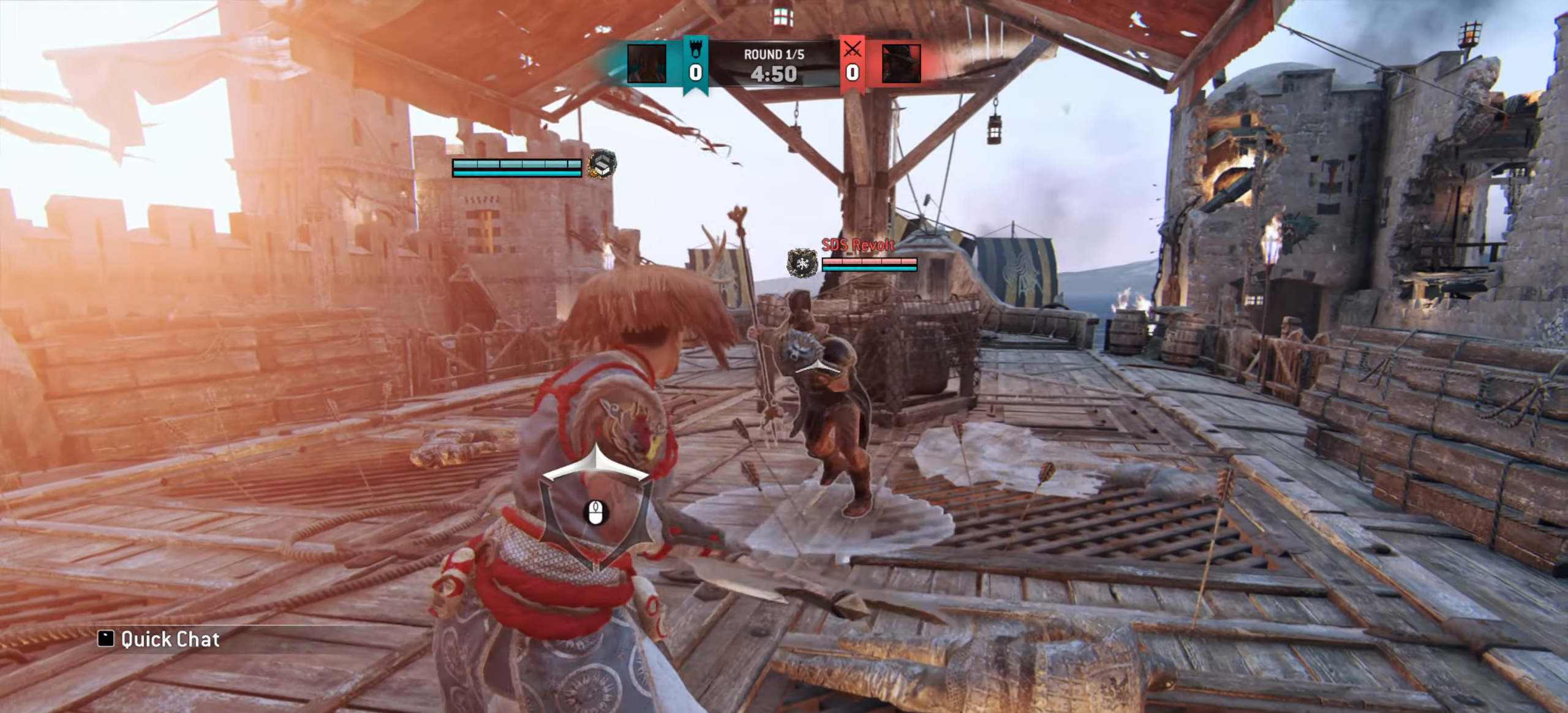
{"keys": ["a"], "mouse": [], "events": [[367, "a", "down"]]}
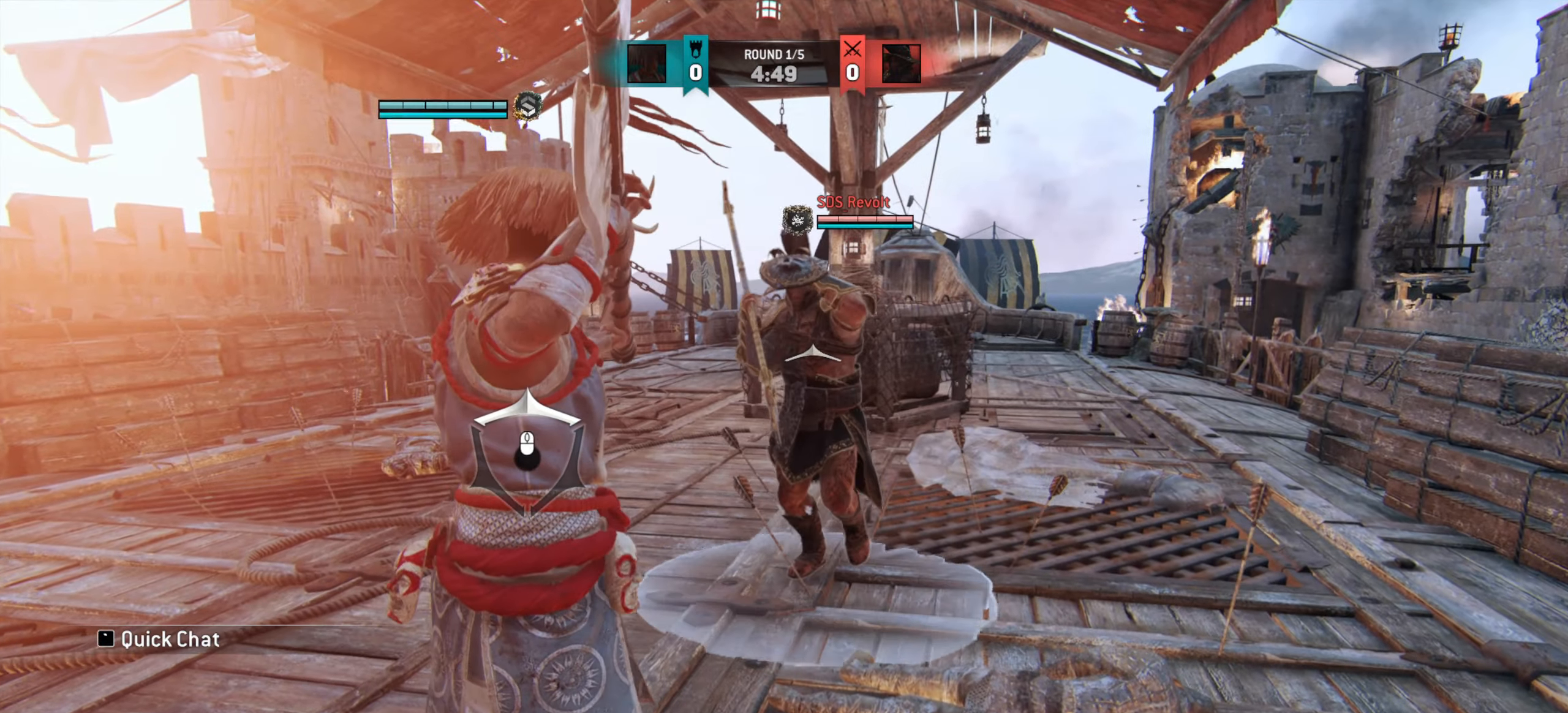
{"keys": ["a"], "mouse": [], "events": []}
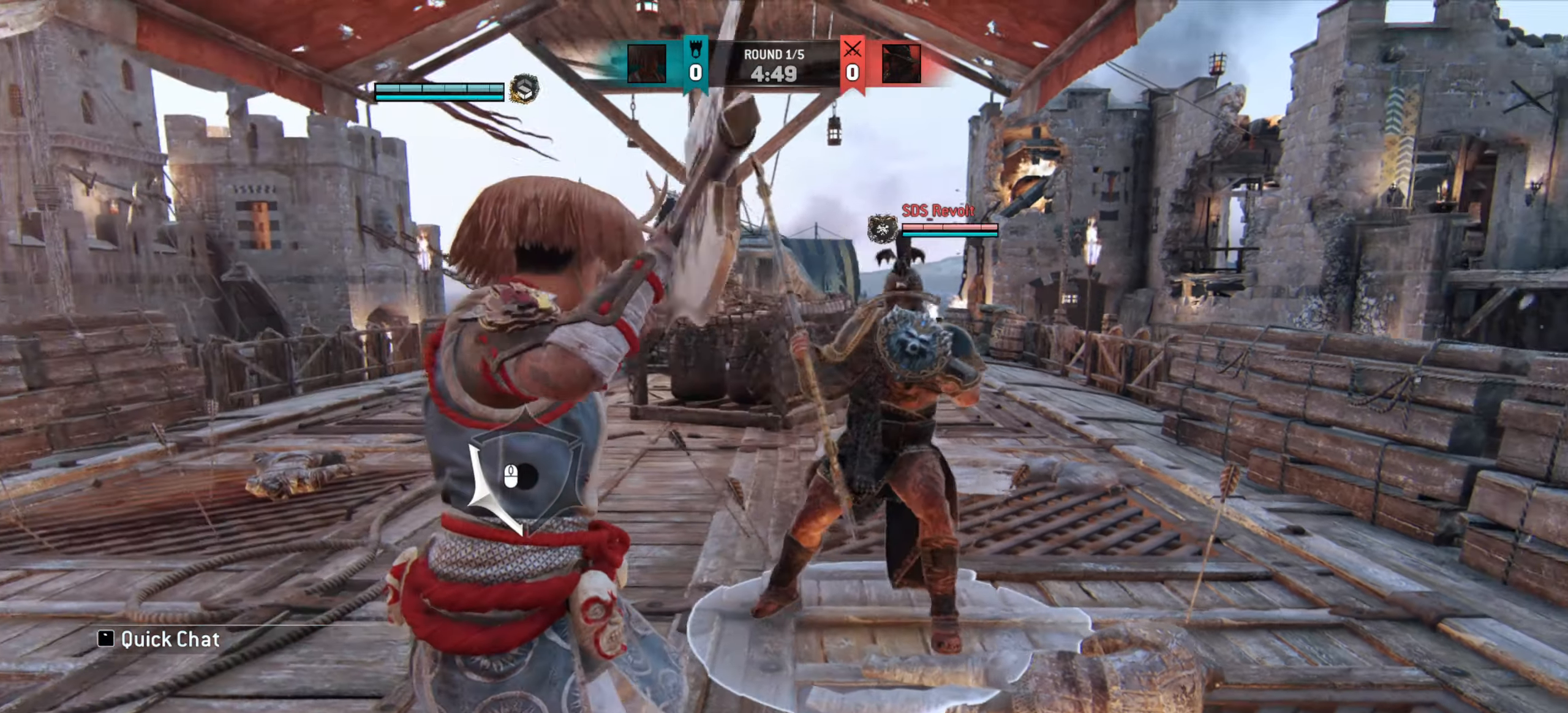
{"keys": ["a"], "mouse": [], "events": []}
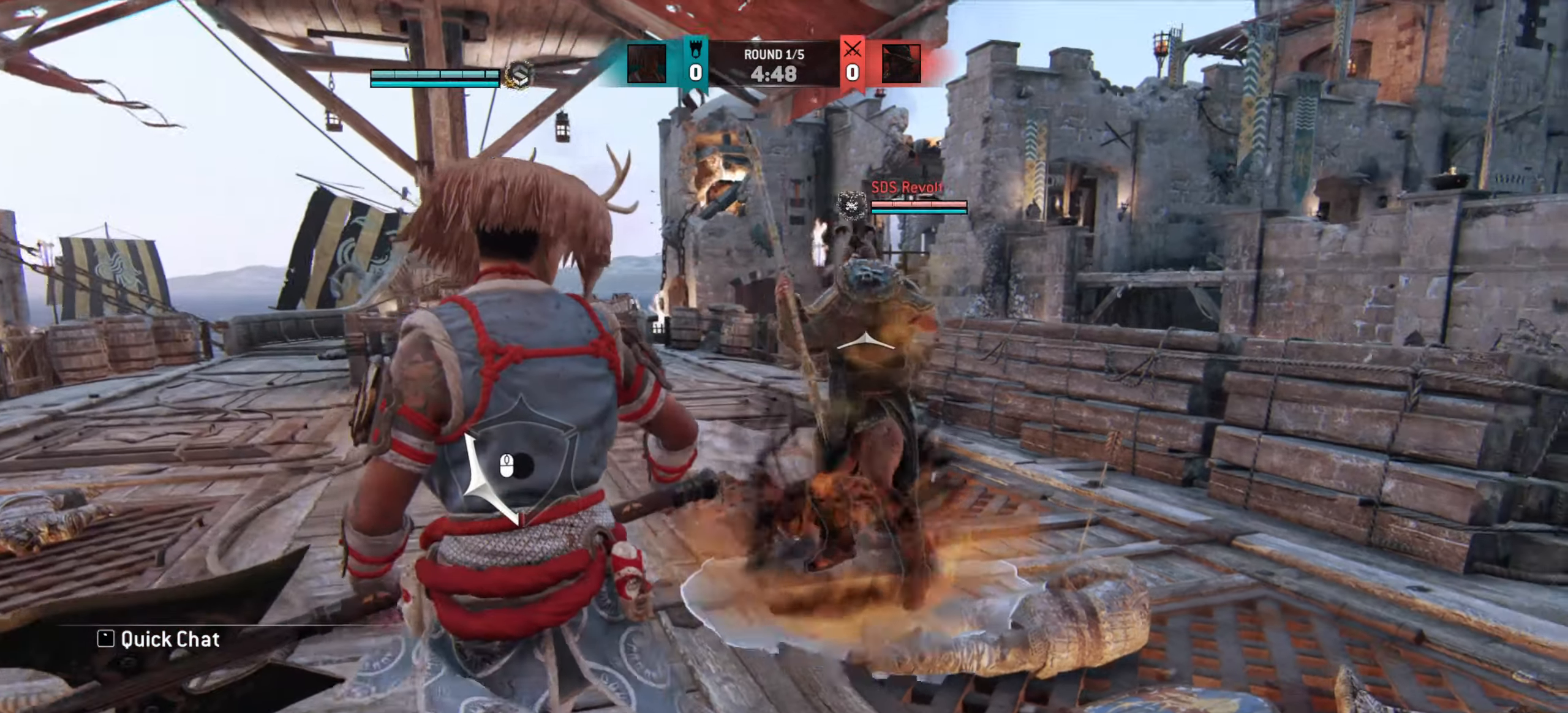
{"keys": [], "mouse": [], "events": [[100, "mouse_right", "down"], [184, "a", "up"], [317, "mouse_right", "up"]]}
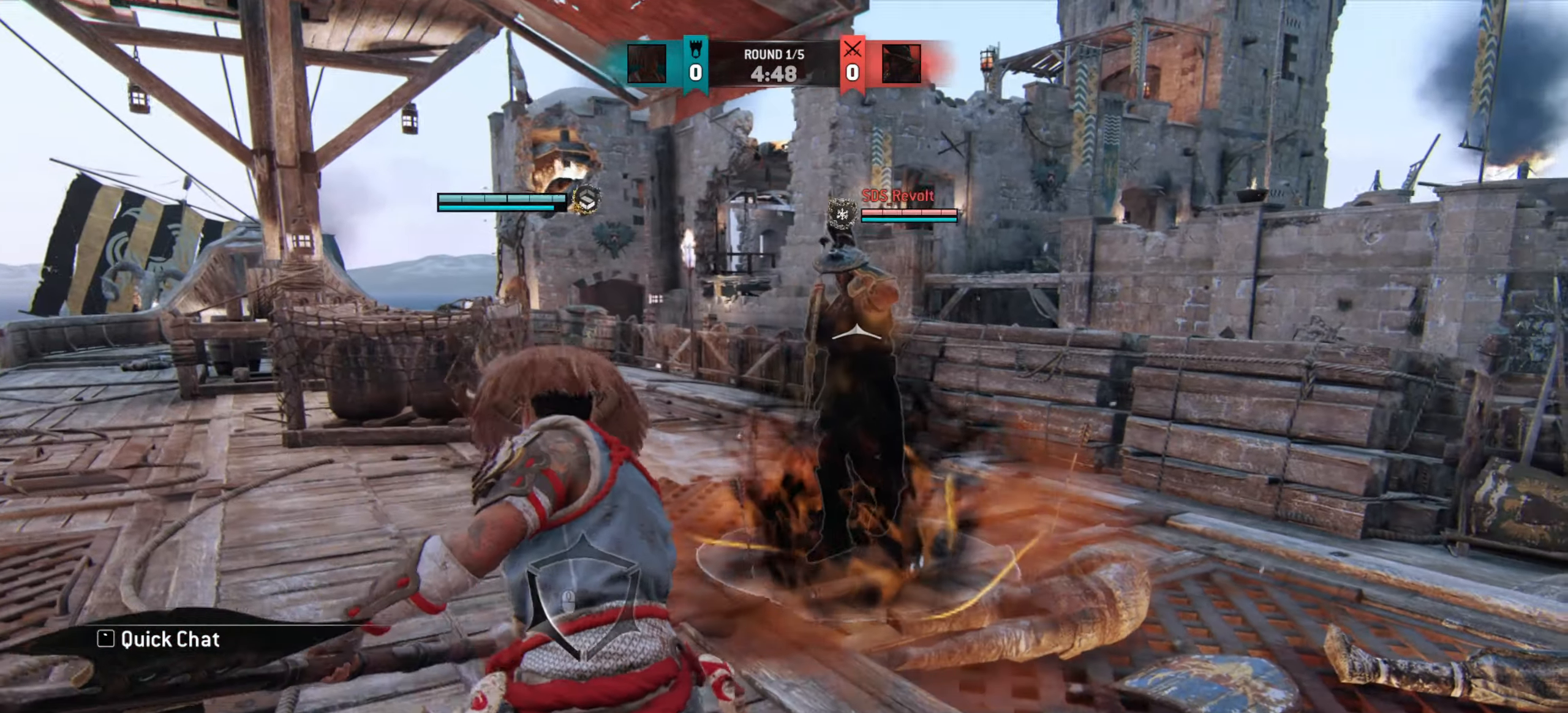
{"keys": [], "mouse": [], "events": []}
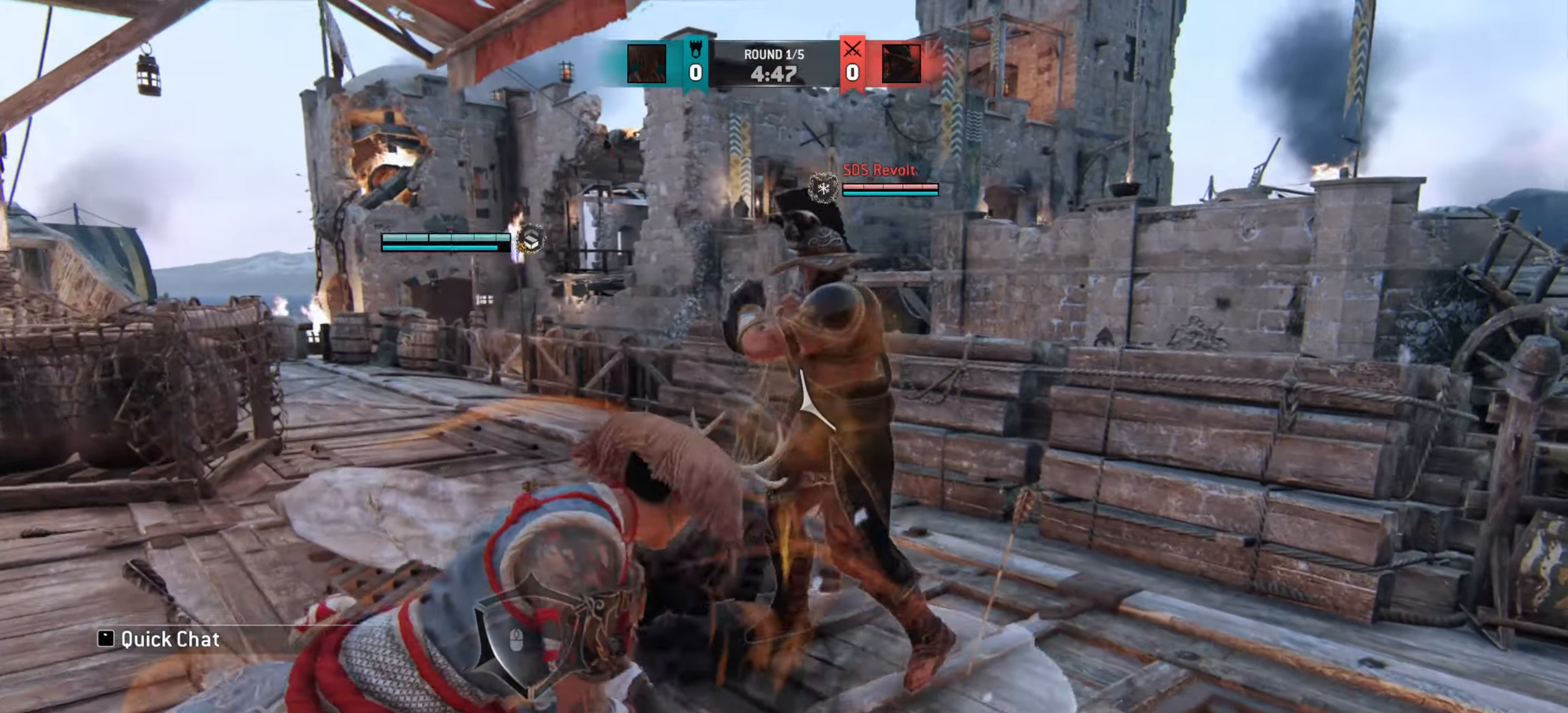
{"keys": ["w"], "mouse": ["wheel"], "events": [[50, "mouse_right", "down"], [167, "mouse_right", "up"], [400, "e", "down"], [450, "mouse_wheel", "down"], [484, "e", "up"], [500, "w", "down"]]}
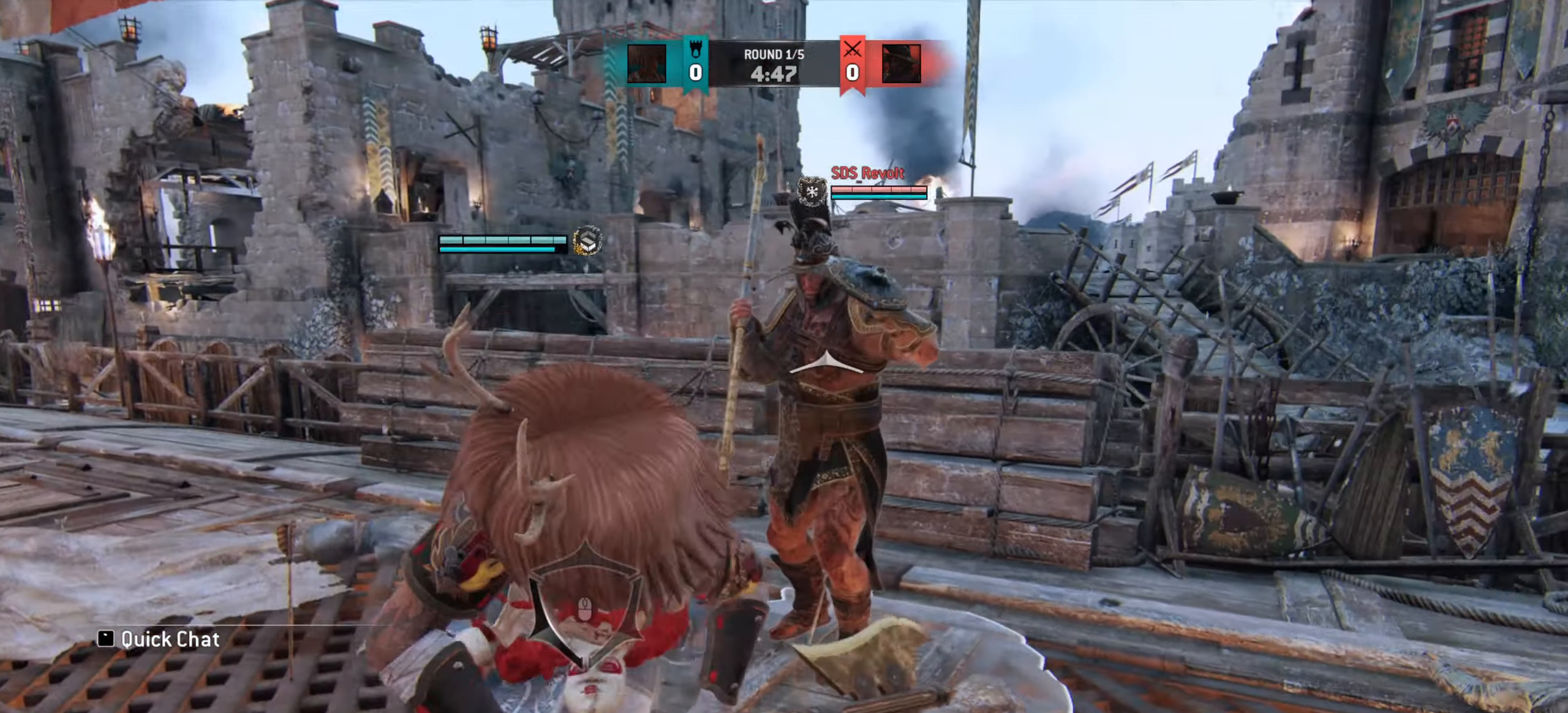
{"keys": ["w"], "mouse": [], "events": [[34, "mouse_wheel", "up"]]}
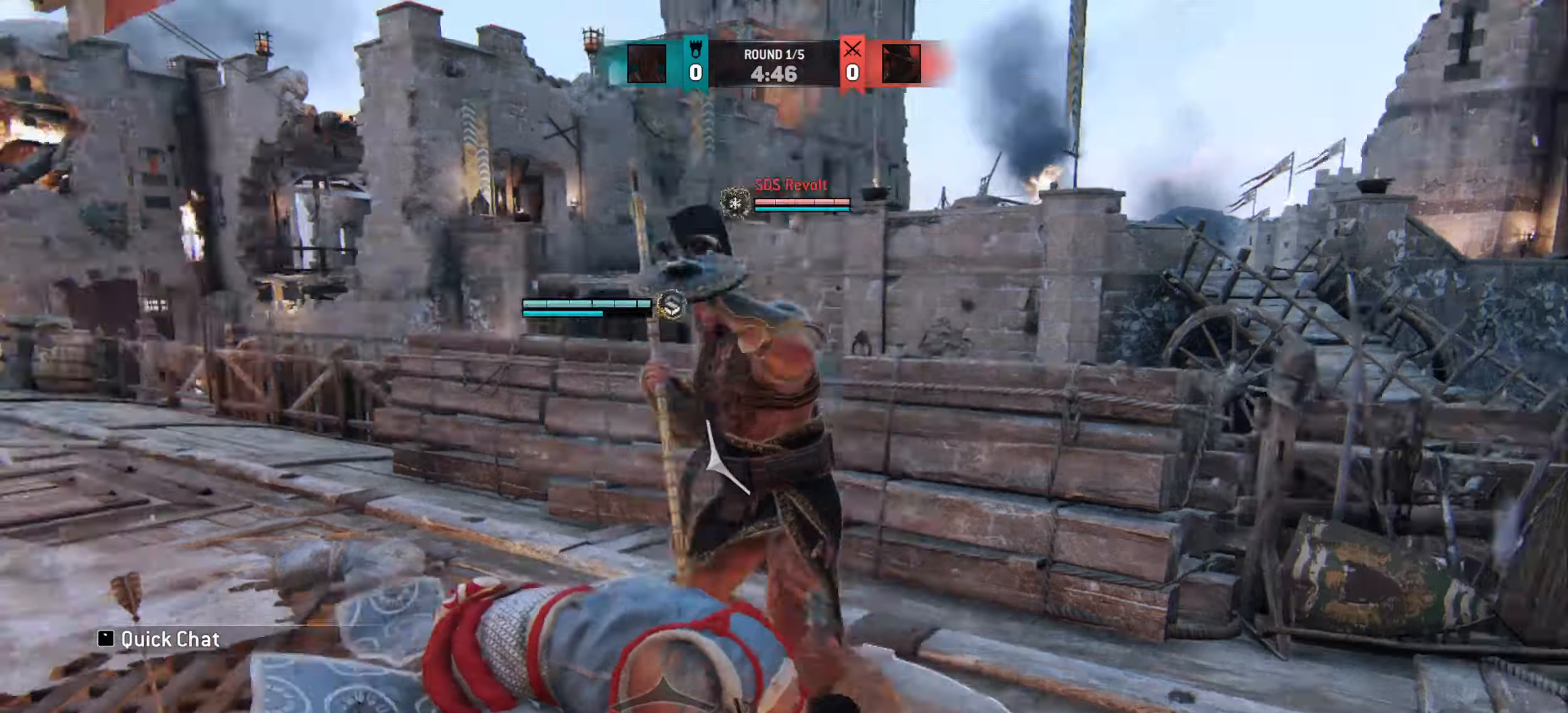
{"keys": ["w"], "mouse": [], "events": [[133, "mouse_right", "down"], [183, "mouse_right", "up"], [200, "w", "up"], [316, "w", "down"]]}
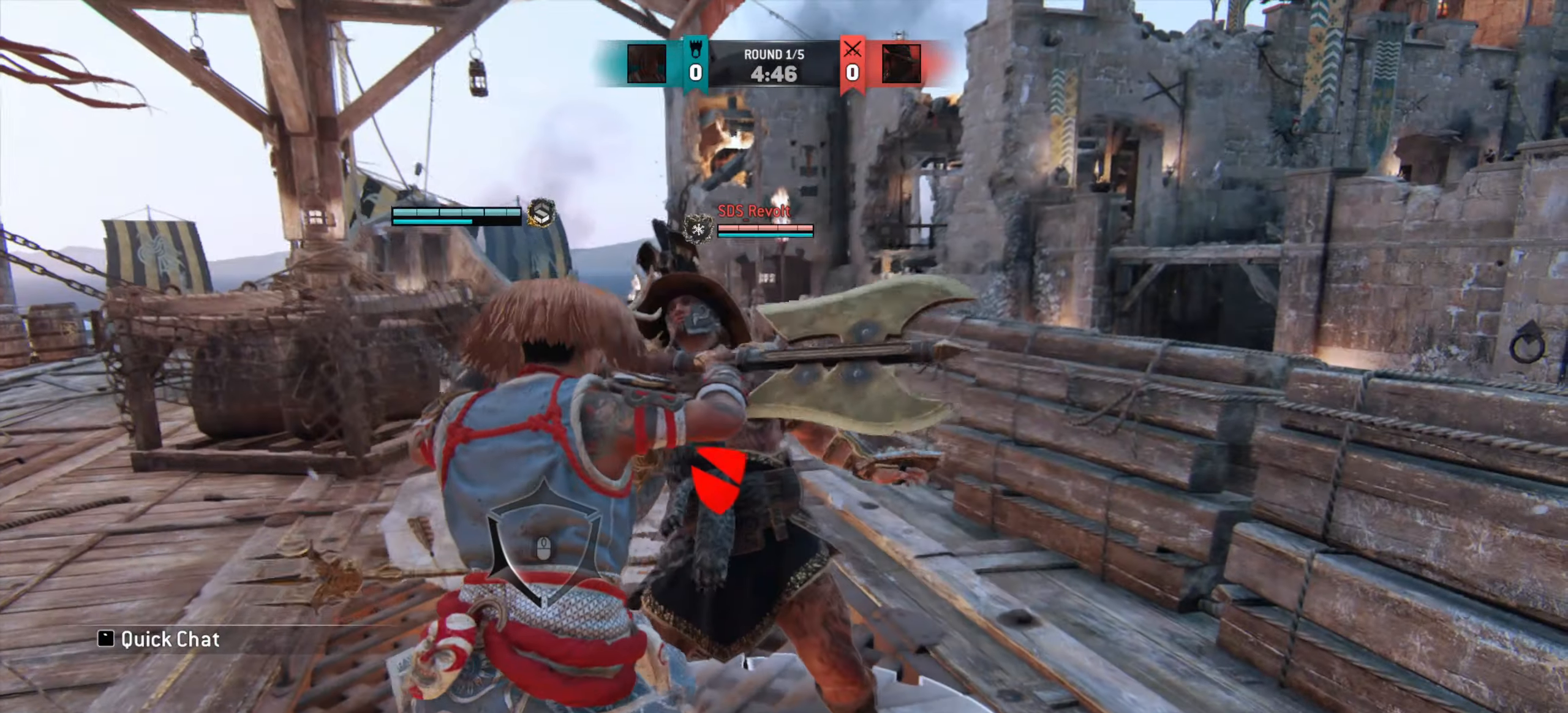
{"keys": ["w"], "mouse": [], "events": []}
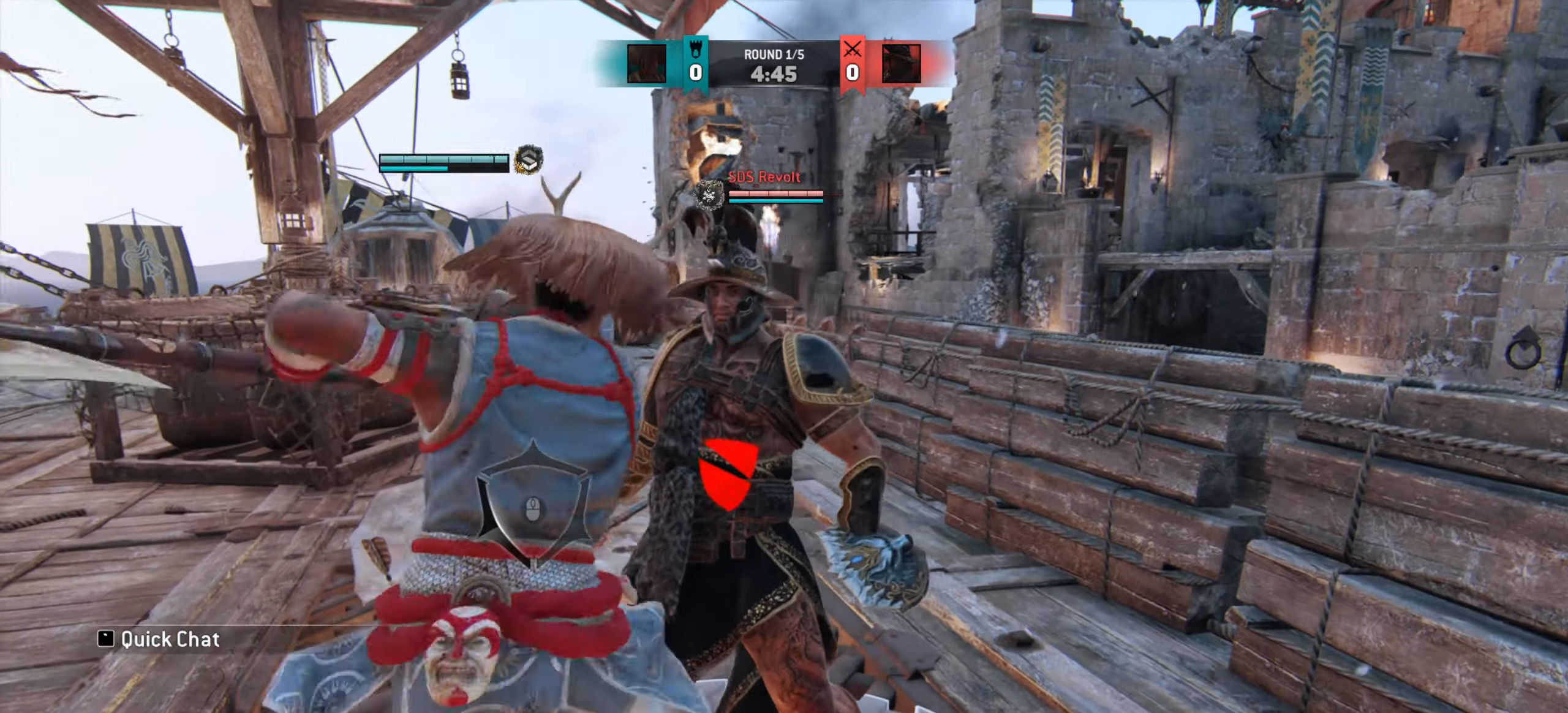
{"keys": [], "mouse": ["wheel"], "events": [[66, "w", "up"], [183, "mouse_wheel", "down"]]}
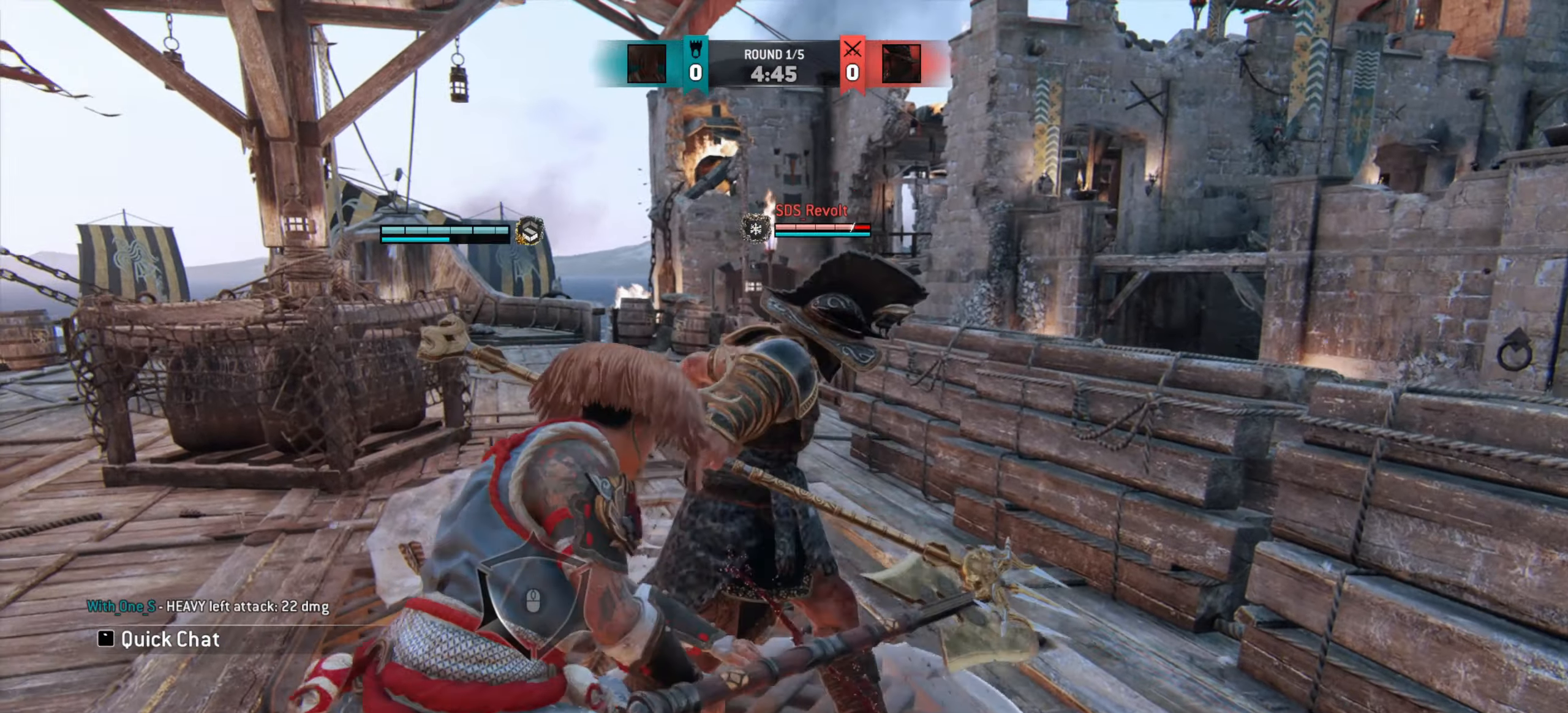
{"keys": [], "mouse": ["wheel"], "events": []}
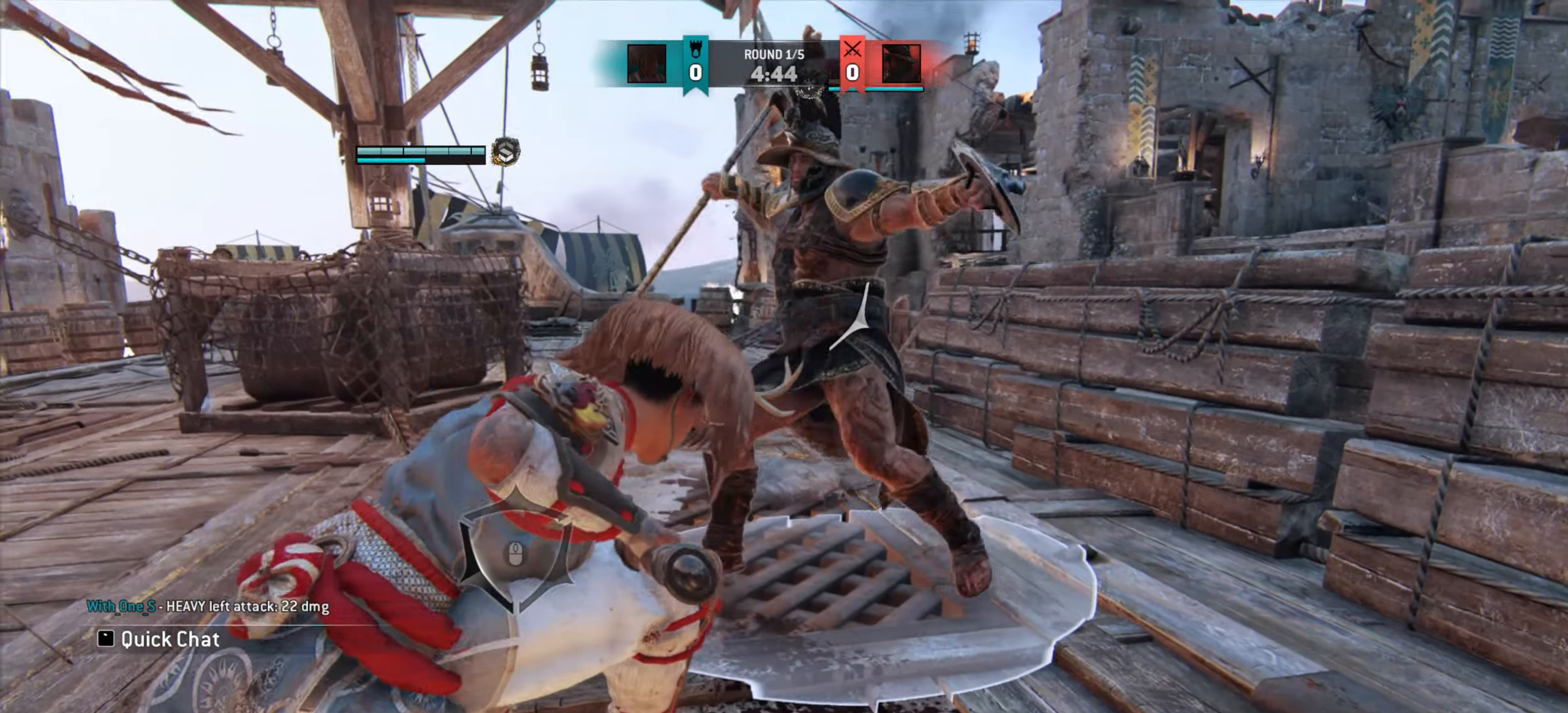
{"keys": ["d"], "mouse": [], "events": [[116, "mouse_wheel", "up"], [133, "e", "down"], [200, "e", "up"], [366, "d", "down"]]}
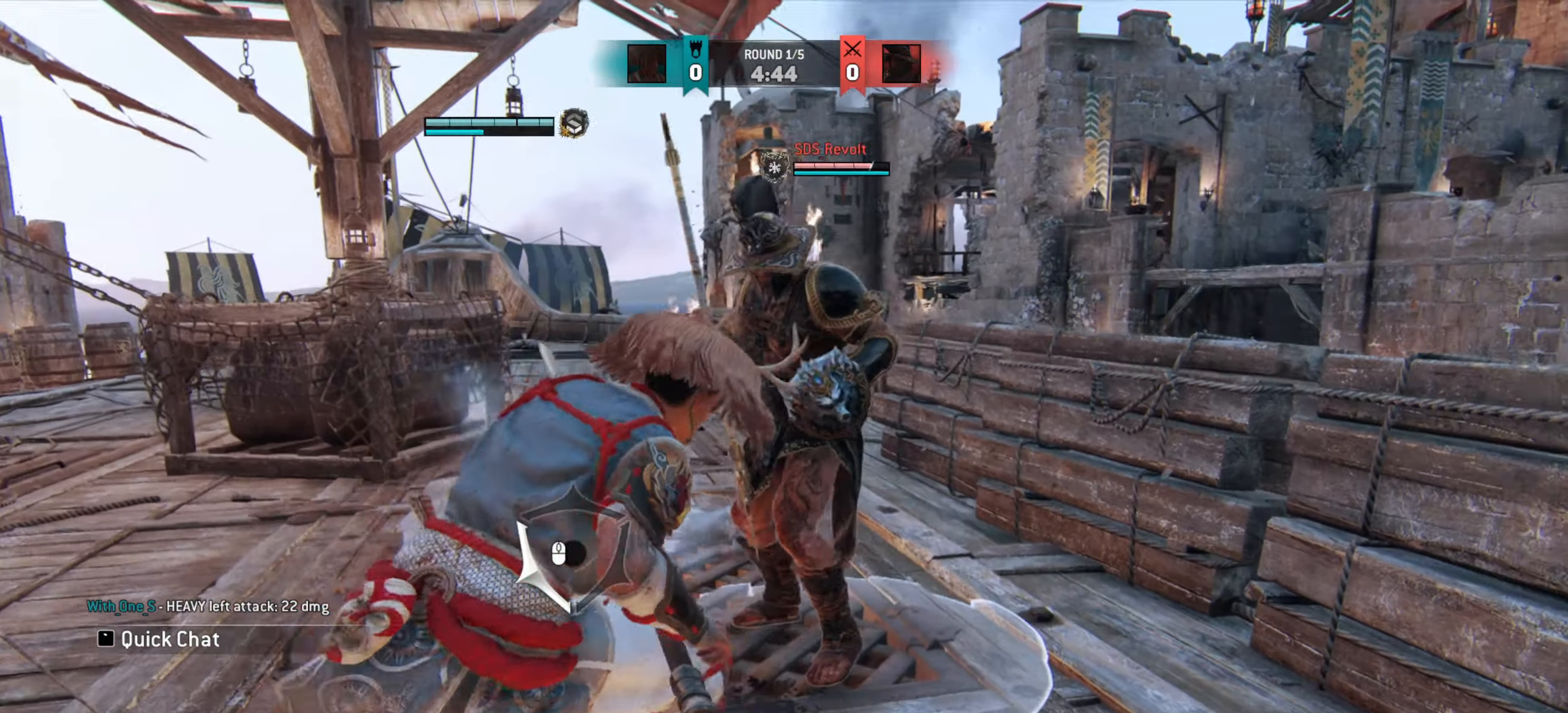
{"keys": ["d"], "mouse": [], "events": []}